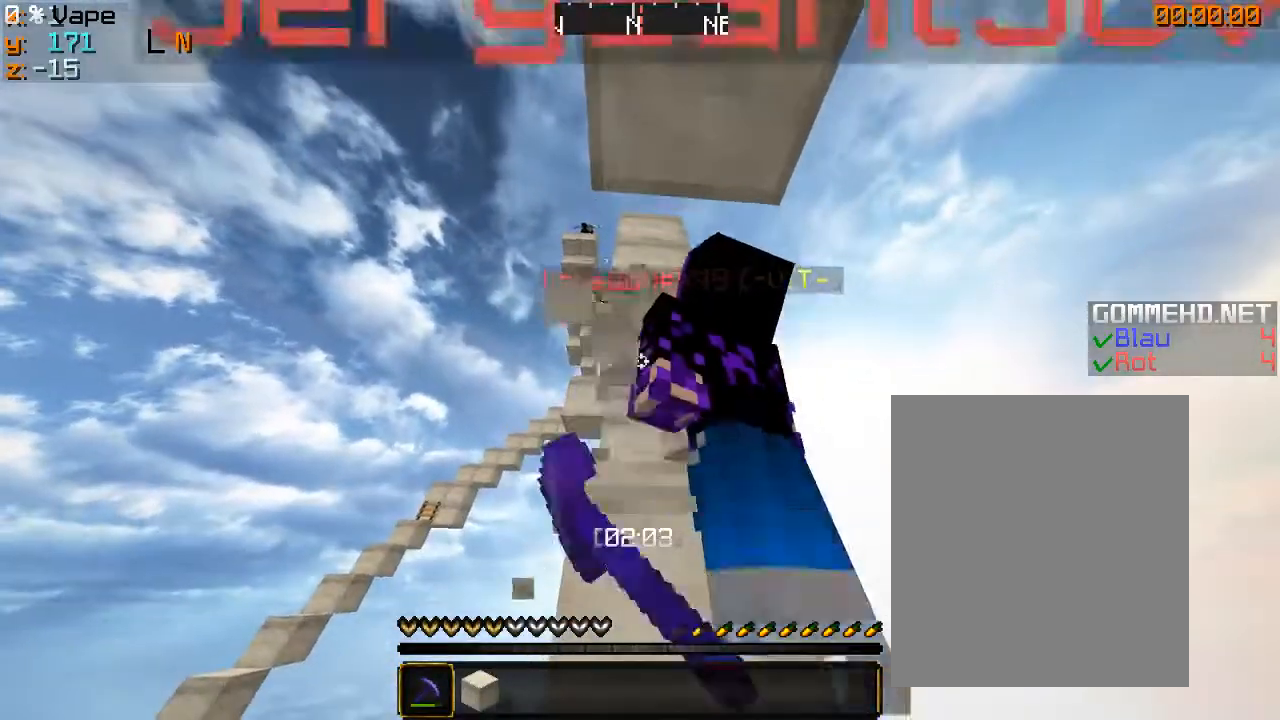
Gameplay with keyboard and mouse; each line is a JSON object with the keys and mouse buttons held at the frame after it. "events" lists presses ("down") and releases ("up") of "a", "d", "s", "w", "mouse_left" and "mouse_right" between this image and that frame as [ms after this image, input, new state], when the widget could be followed in between. "mouse_left", "mouse_right" = the "left", "right" buttons of the "mouse" list. No other keys are recorded. Fast repeated clicks can show as one long hold. Mouse movement is not recorded.
{"keys": ["w"], "mouse": ["left"], "events": []}
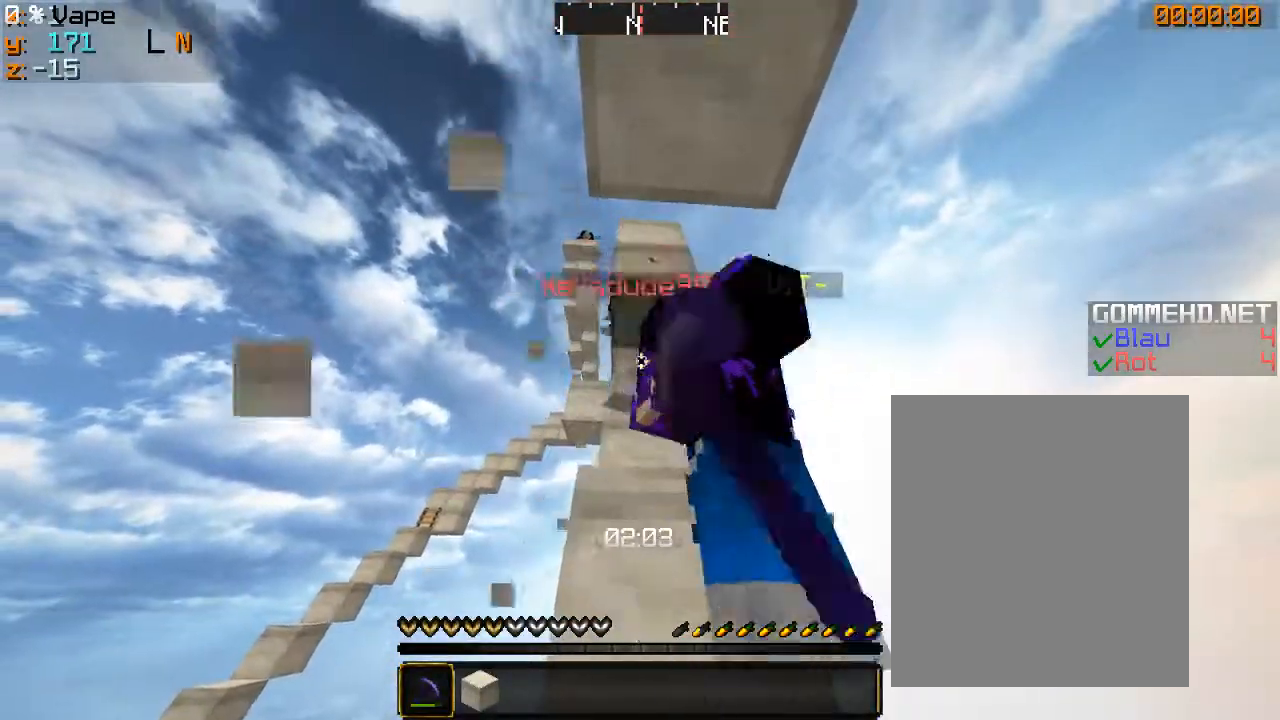
{"keys": ["w"], "mouse": ["left"], "events": [[66, "mouse_left", "up"], [166, "a", "down"], [333, "mouse_left", "down"], [400, "a", "up"]]}
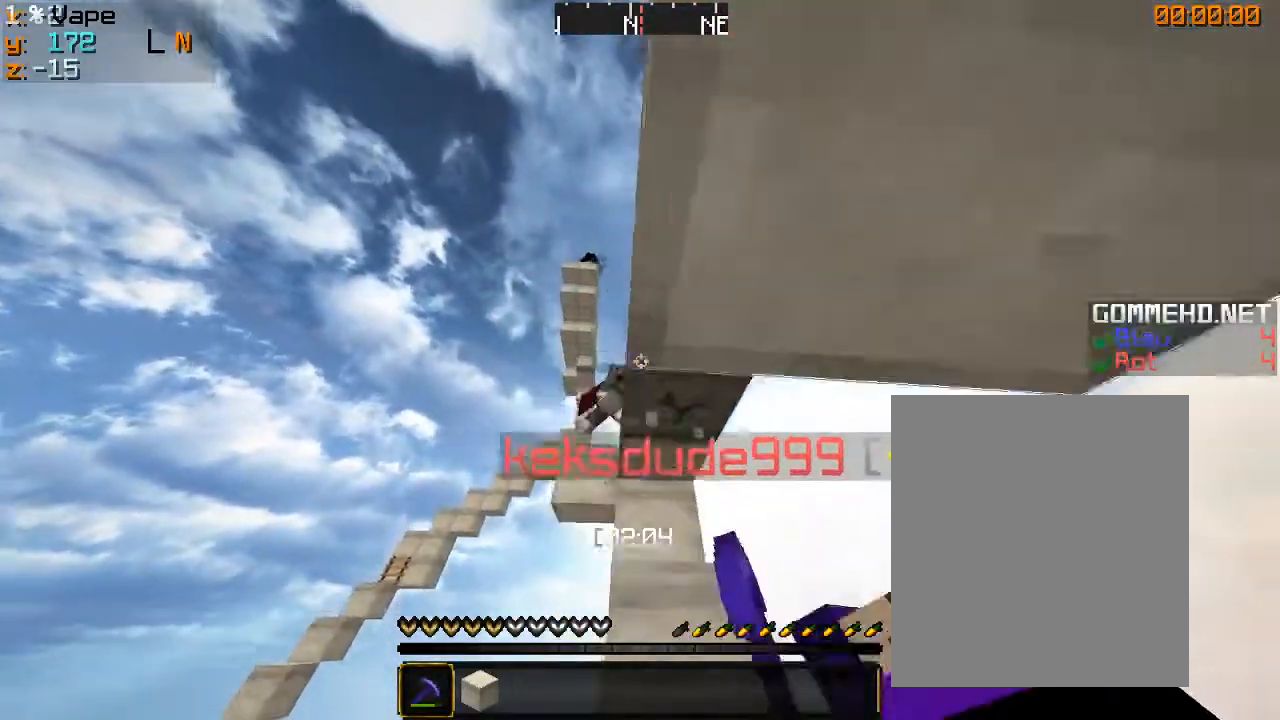
{"keys": ["w"], "mouse": ["left"], "events": [[200, "d", "down"], [466, "d", "up"]]}
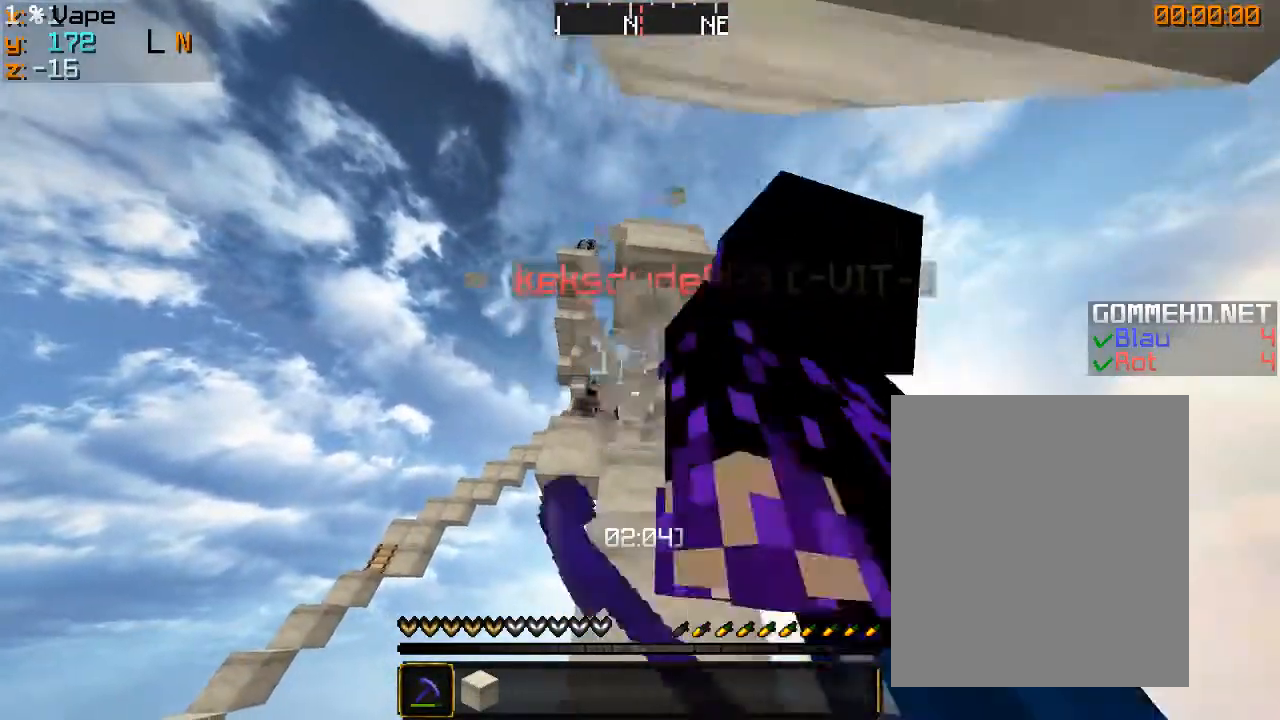
{"keys": ["s"], "mouse": ["left"], "events": [[333, "w", "up"], [400, "mouse_left", "up"], [433, "s", "down"], [466, "mouse_left", "down"]]}
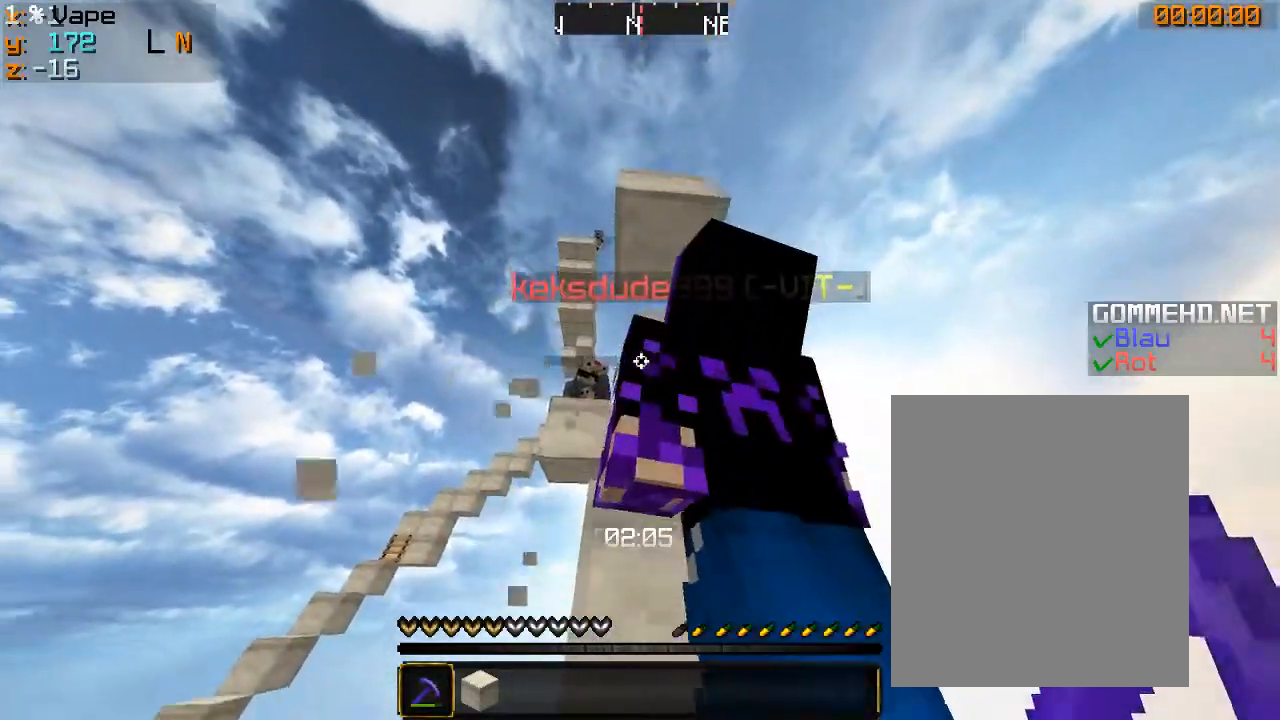
{"keys": [], "mouse": [], "events": [[33, "mouse_left", "up"], [266, "s", "up"]]}
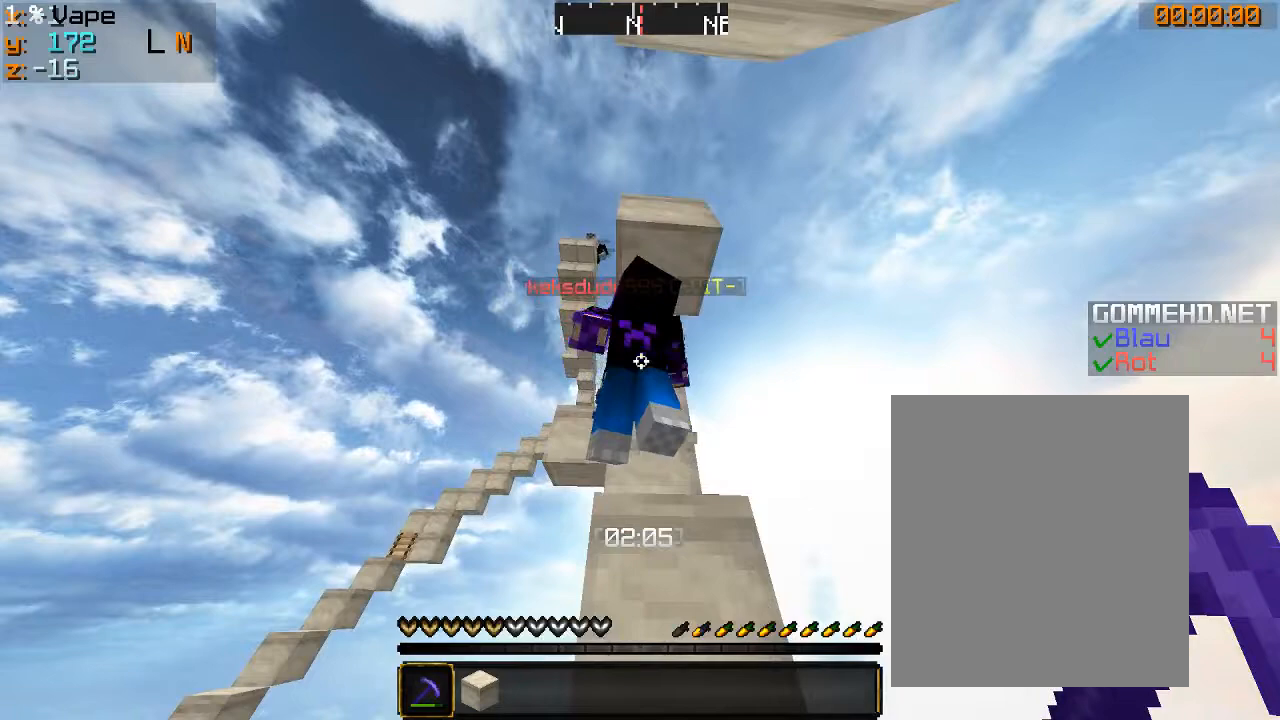
{"keys": ["w"], "mouse": [], "events": [[166, "w", "down"]]}
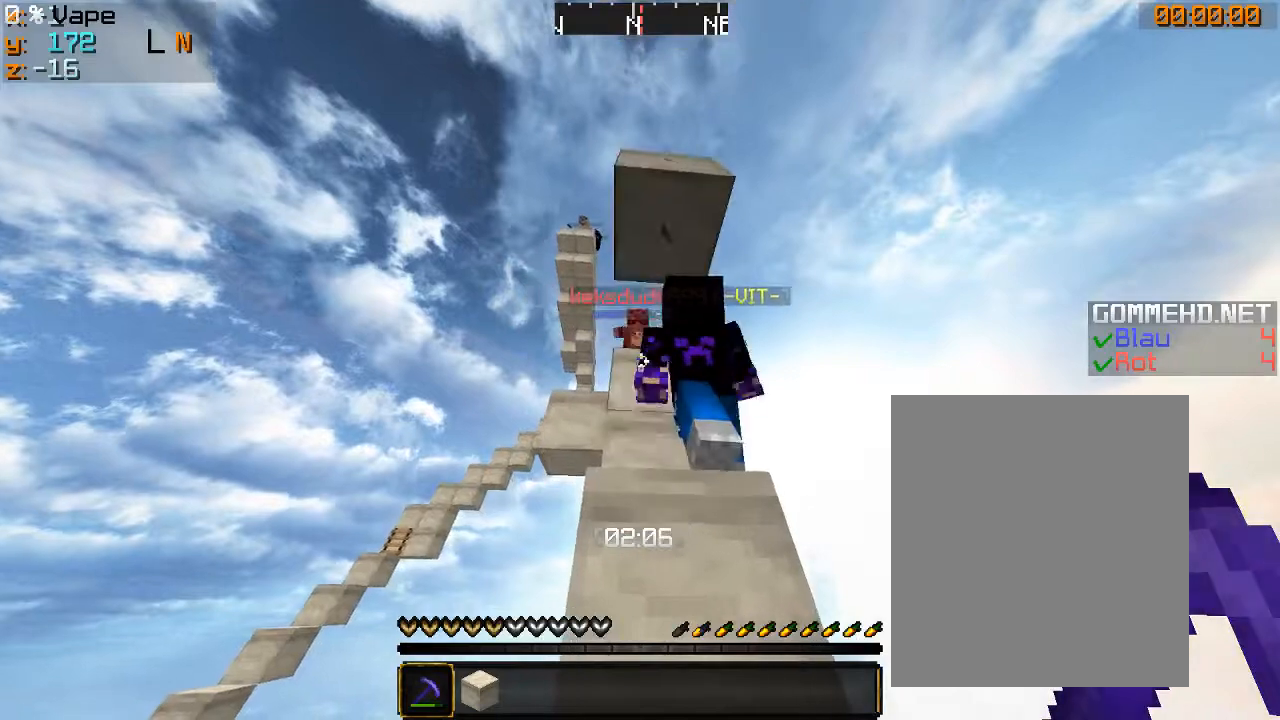
{"keys": [], "mouse": [], "events": [[133, "w", "up"]]}
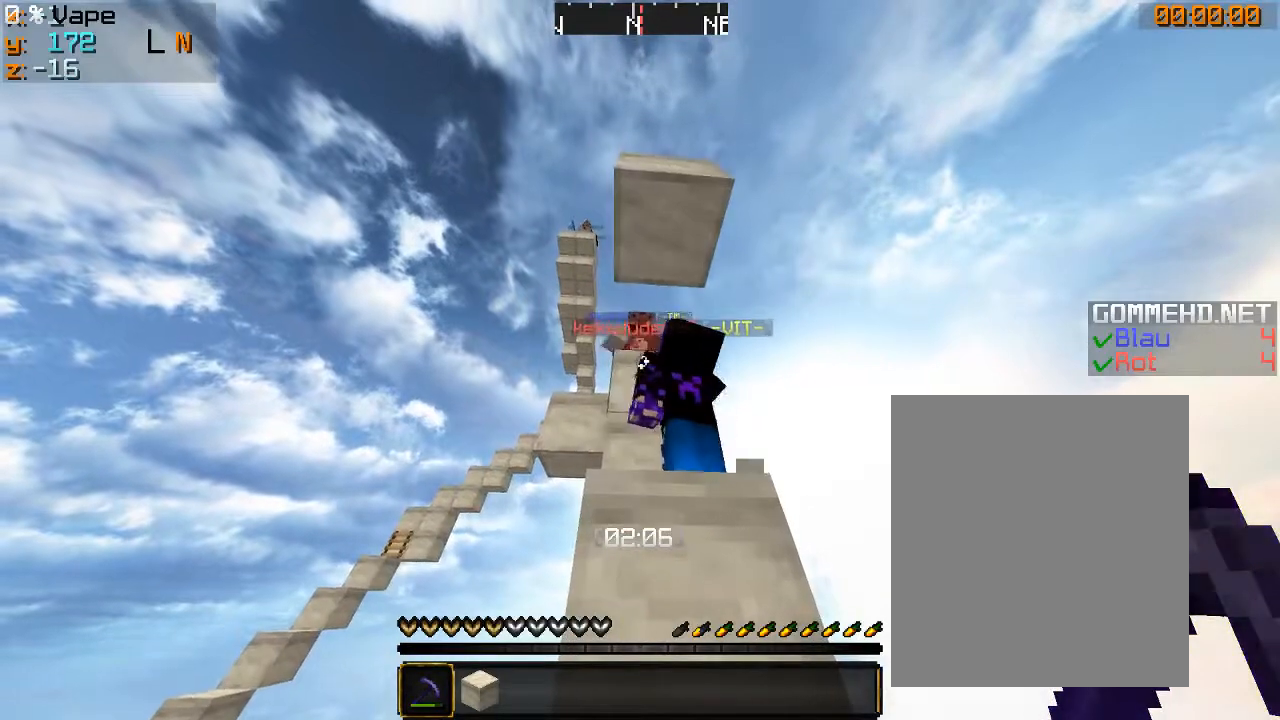
{"keys": [], "mouse": ["left"], "events": [[433, "mouse_left", "down"]]}
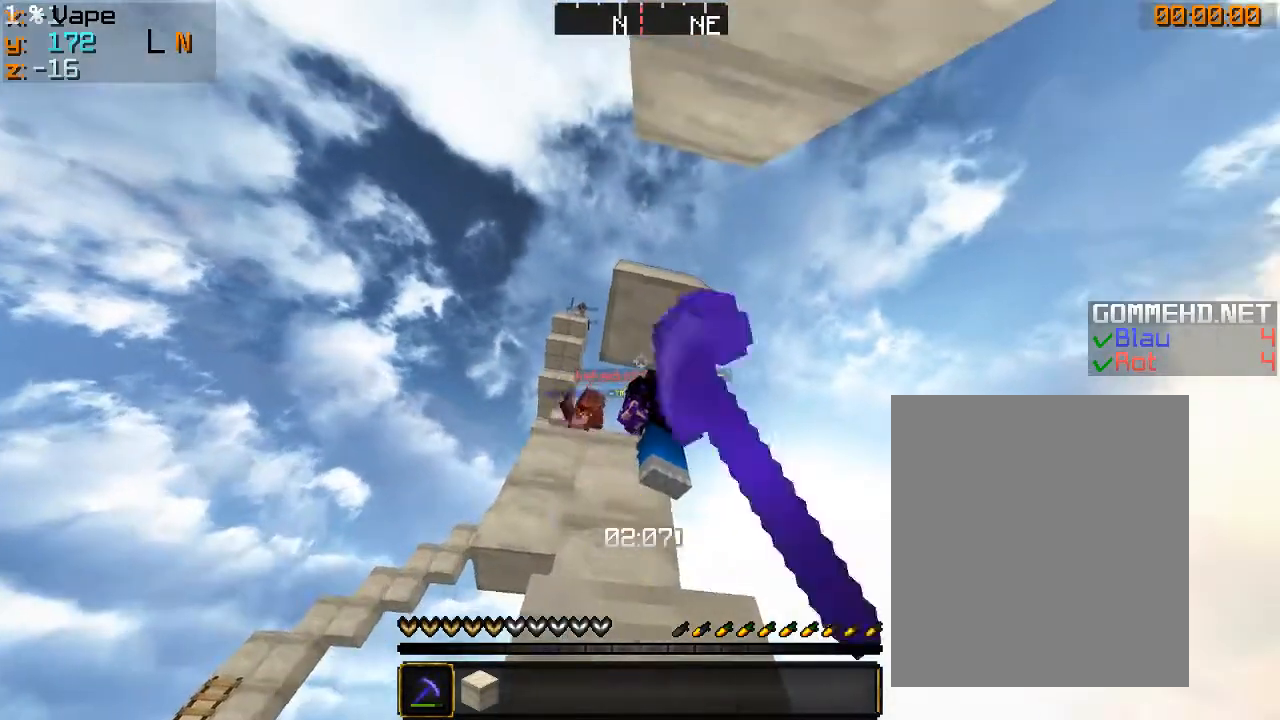
{"keys": [], "mouse": ["left"], "events": []}
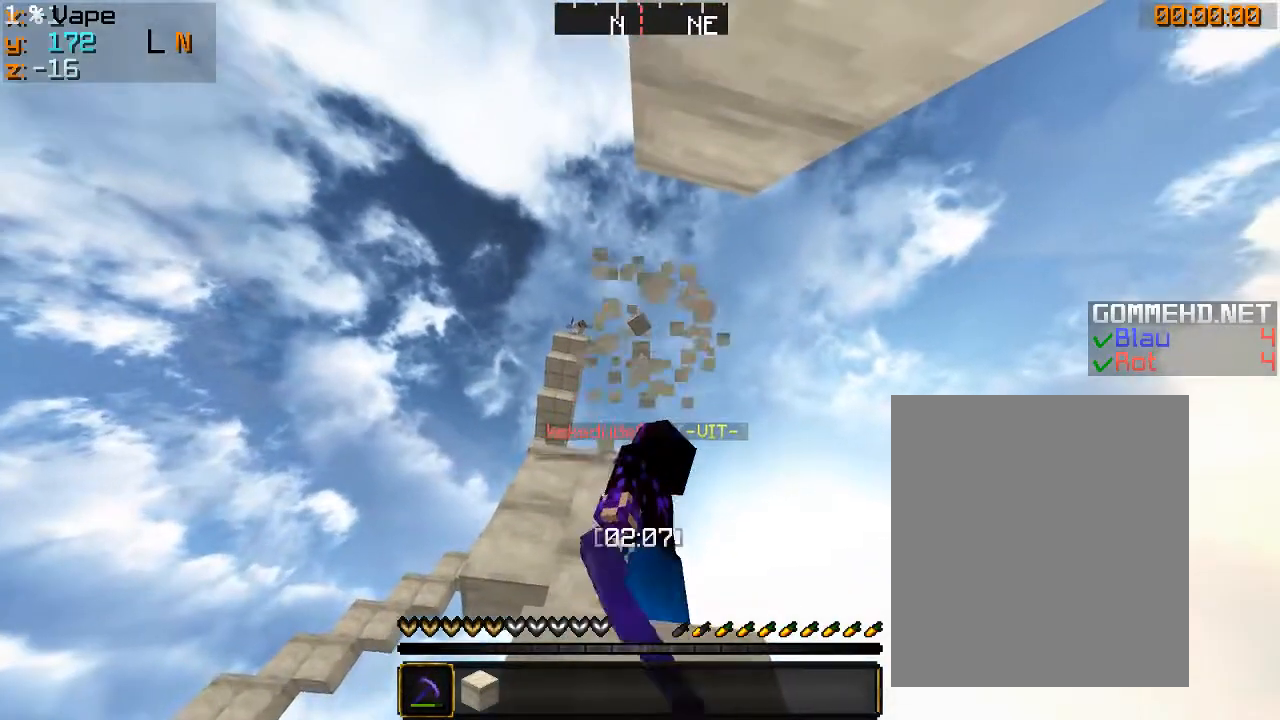
{"keys": [], "mouse": ["left"], "events": [[233, "mouse_left", "up"], [233, "w", "down"], [333, "w", "up"], [400, "mouse_left", "down"]]}
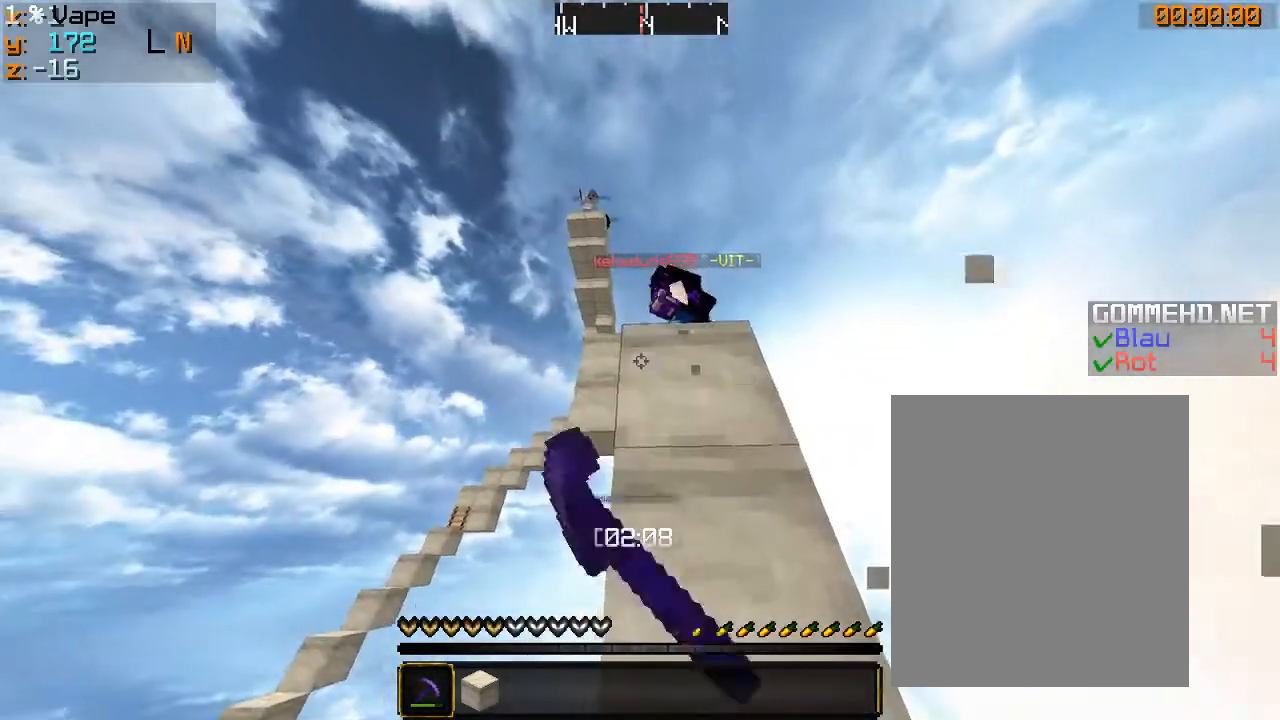
{"keys": [], "mouse": ["left"], "events": []}
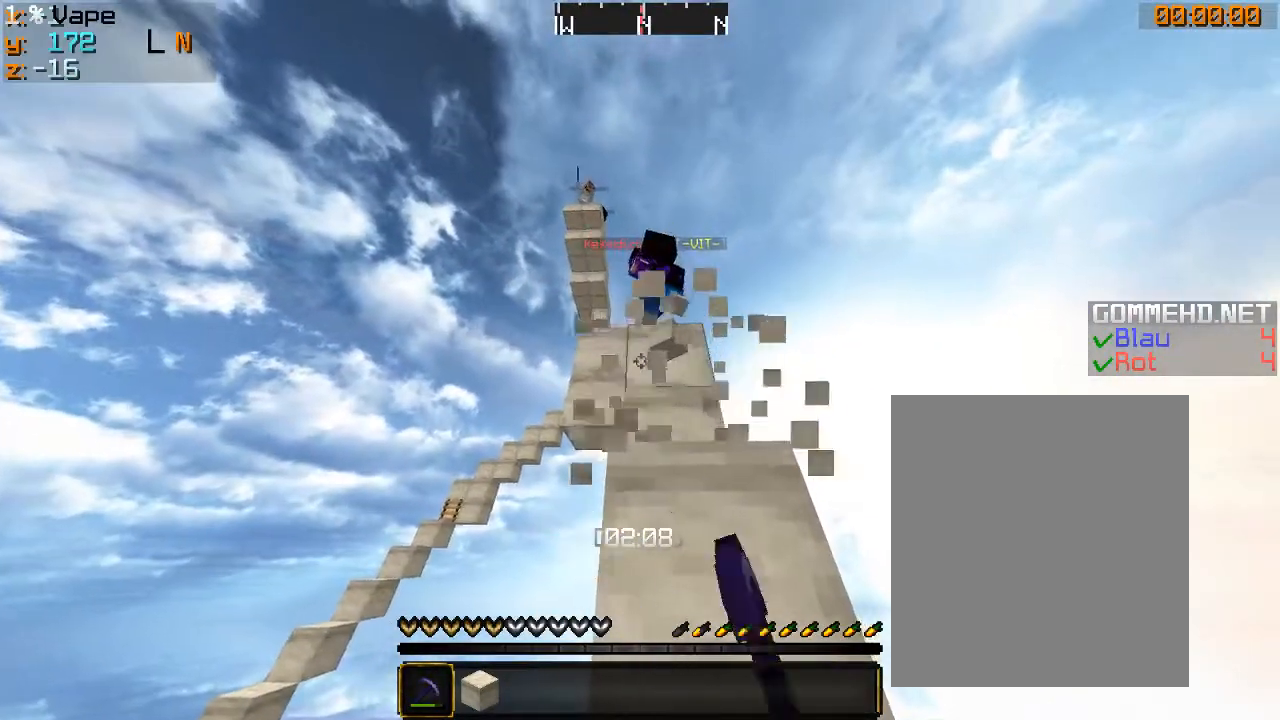
{"keys": ["w"], "mouse": ["left"], "events": [[66, "w", "down"]]}
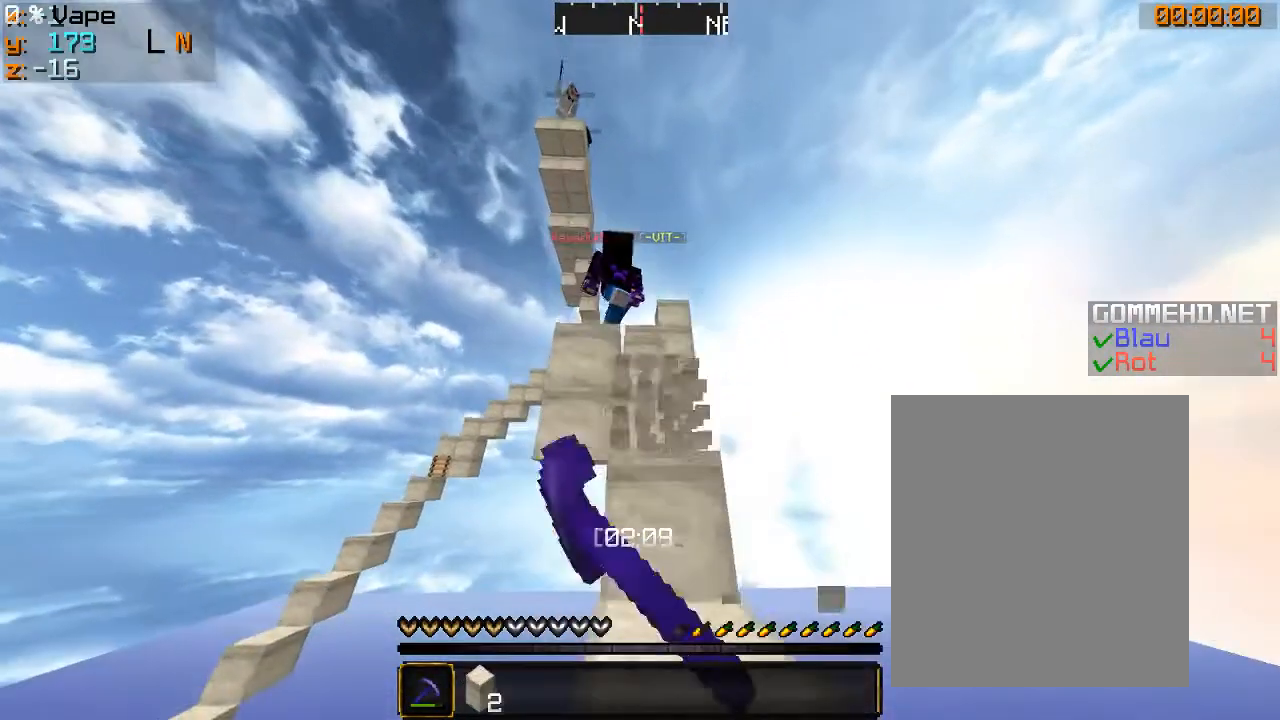
{"keys": ["w"], "mouse": [], "events": [[300, "mouse_left", "up"]]}
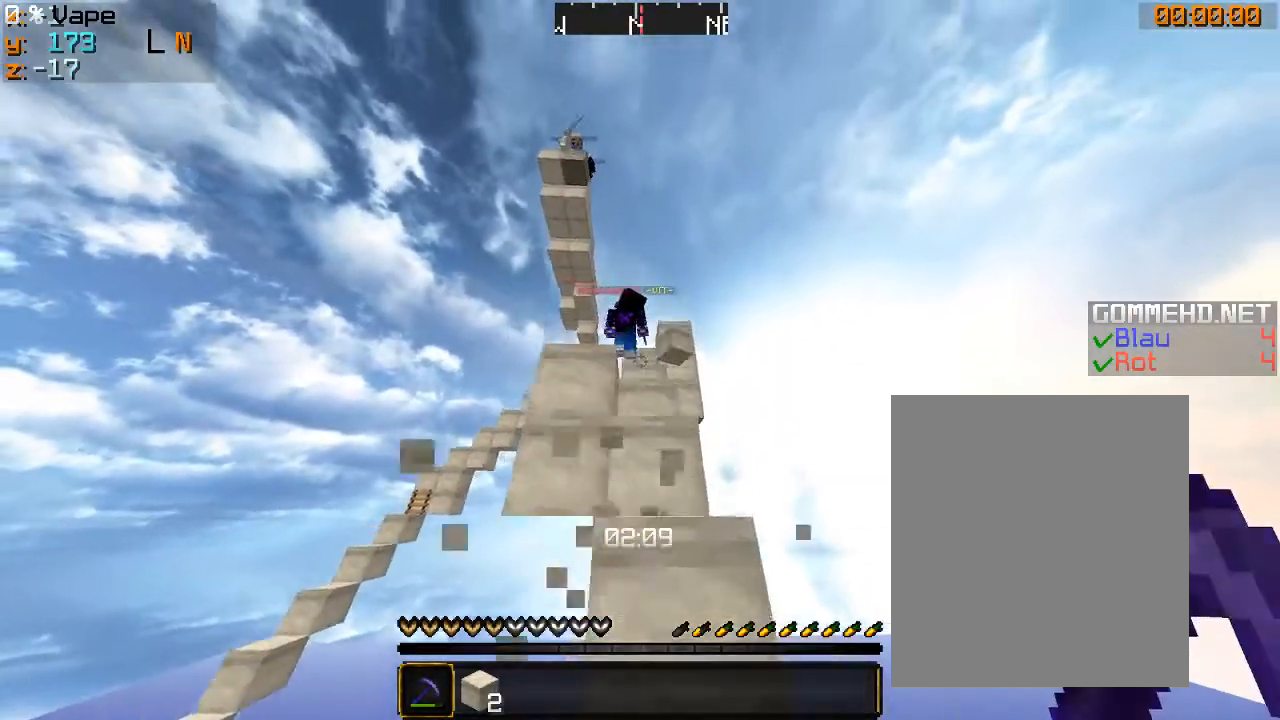
{"keys": ["w"], "mouse": [], "events": []}
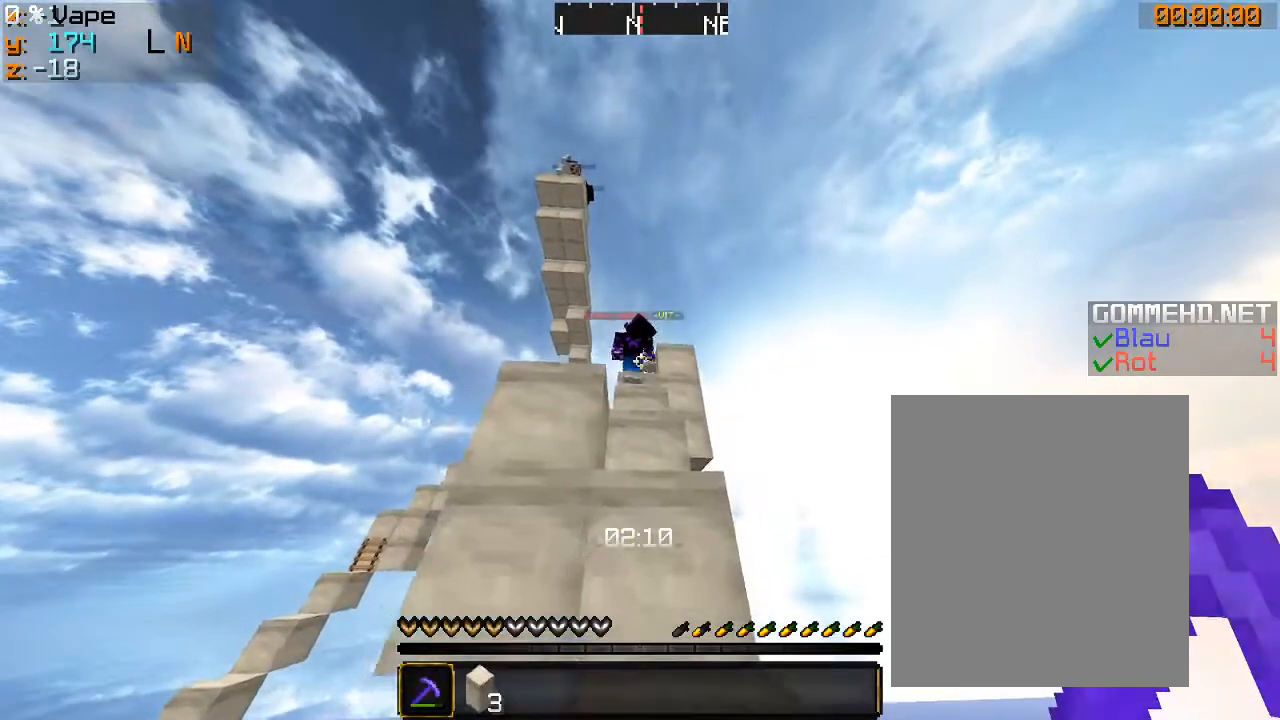
{"keys": ["w"], "mouse": [], "events": []}
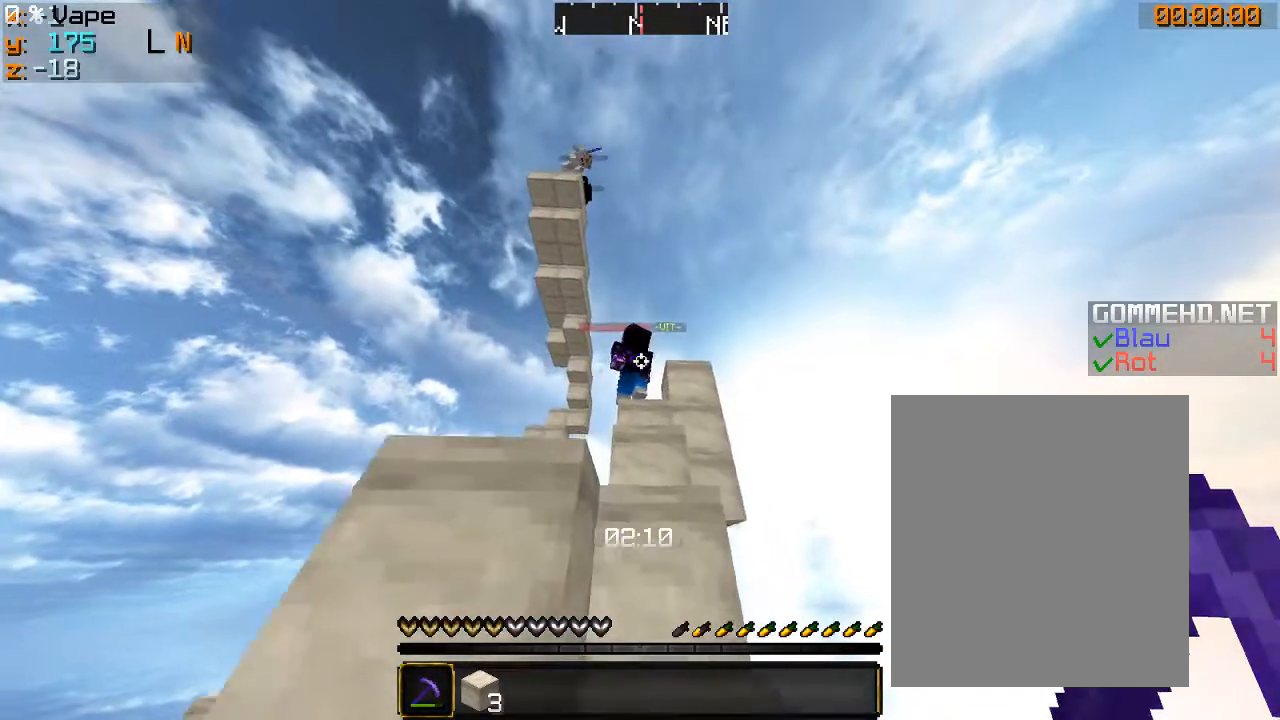
{"keys": ["s"], "mouse": [], "events": [[133, "w", "up"], [400, "s", "down"]]}
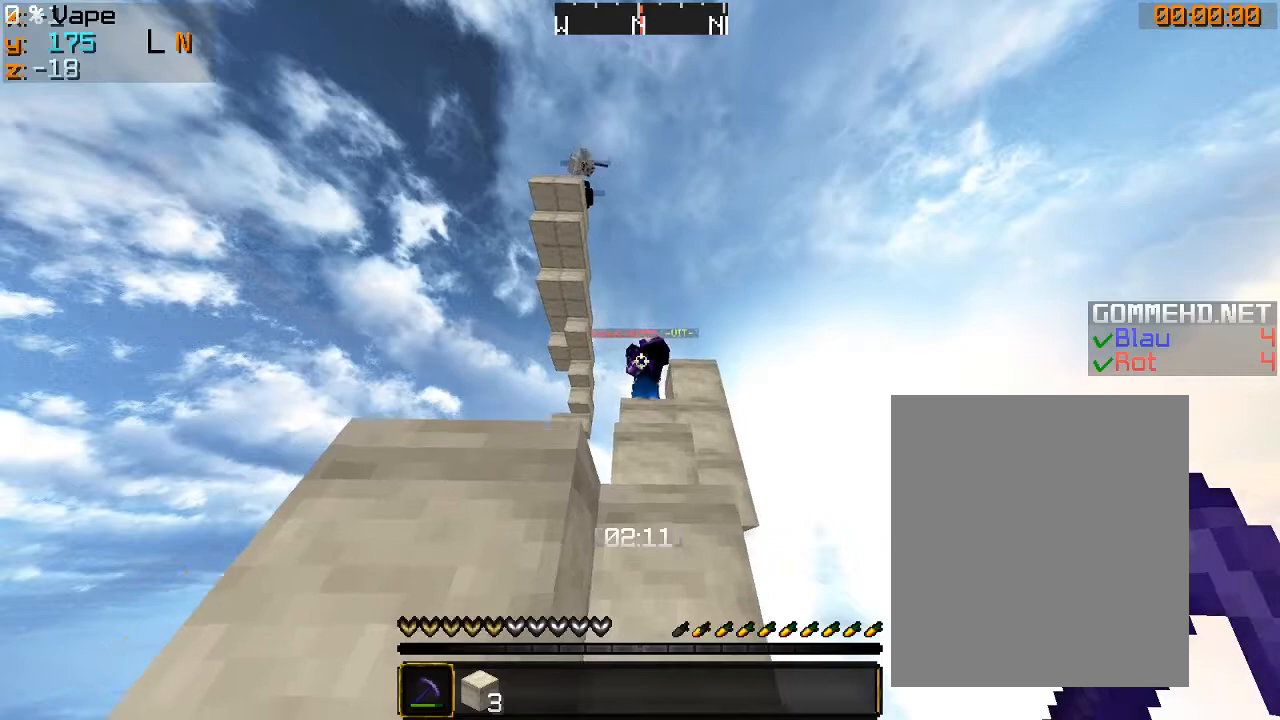
{"keys": [], "mouse": [], "events": [[133, "s", "up"]]}